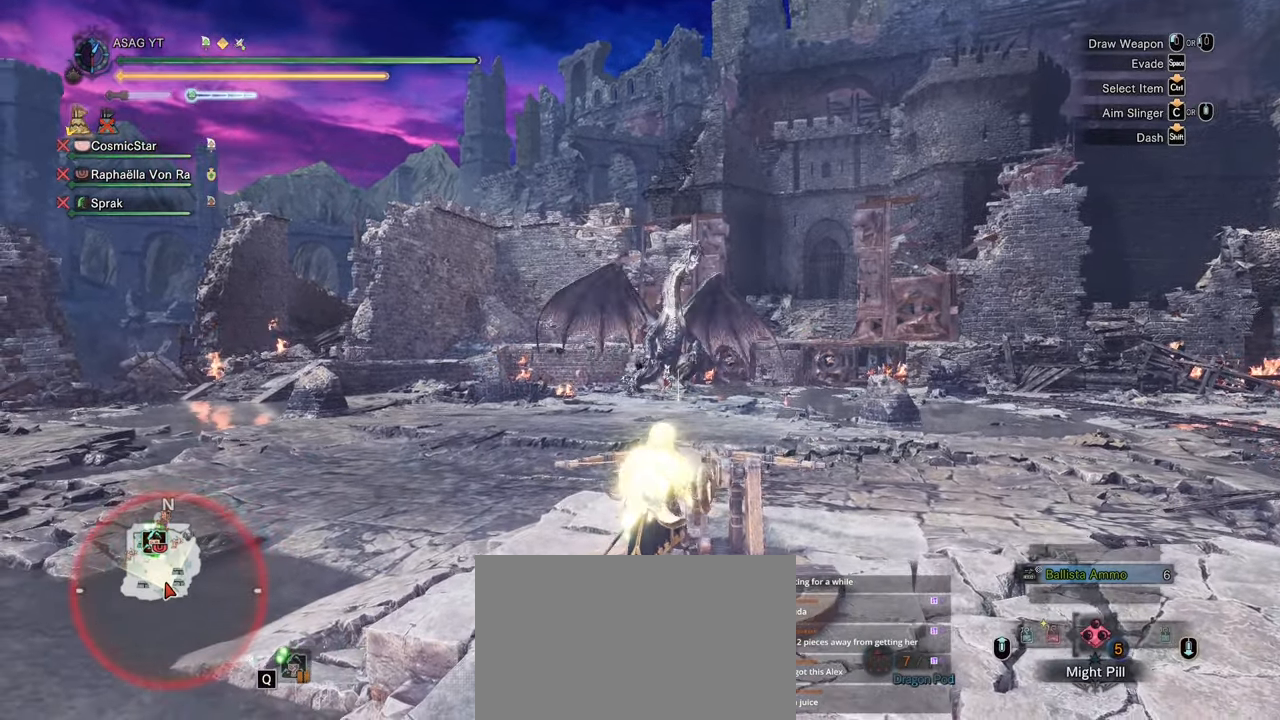
Gameplay with keyboard and mouse; each line is a JSON object with the keys and mouse buttons held at the frame after it. "events" lists presses ("down") and releases ("up") of "1", "2", "3", "4", "5", "a", "alt", "c", "caps_lock", "ctrl", "d", "e", "f", "g", "q", "r", "s", "shift", "space", "t", "tab", "v", "w", "x", "z", "mouse_left", "mouse_wheel" and "mouse_right" between this image and that frame as [ms after this image, input, new state], when the widget could be followed in between. "mouse_left", "mouse_wheel", "mouse_right" = the "left", "wheel", "right" buttons of the "mouse" list. No other keys are recorded. "wheel" means that the mouse wheel is clicked or scrolled. Not read: mouse_move.
{"keys": ["s"], "mouse": [], "events": [[200, "a", "up"], [233, "shift", "up"], [417, "w", "up"], [500, "s", "down"]]}
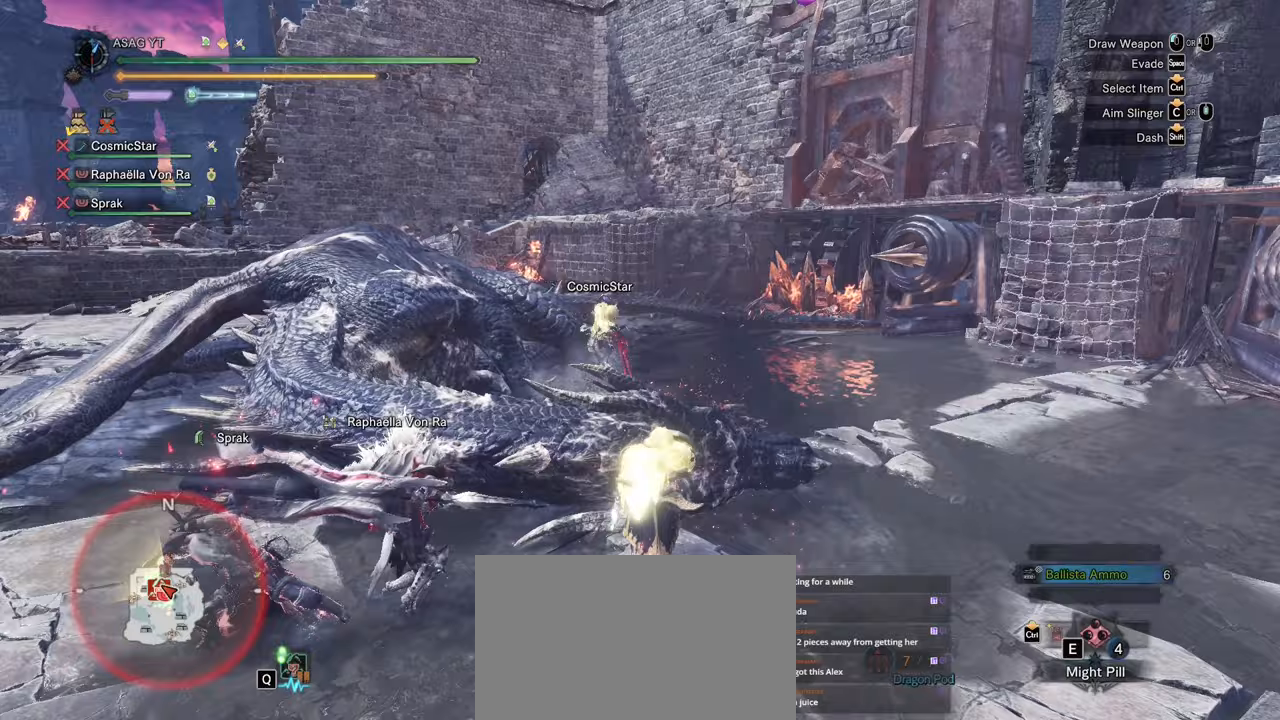
{"keys": ["s"], "mouse": ["right"], "events": [[50, "mouse_right", "down"]]}
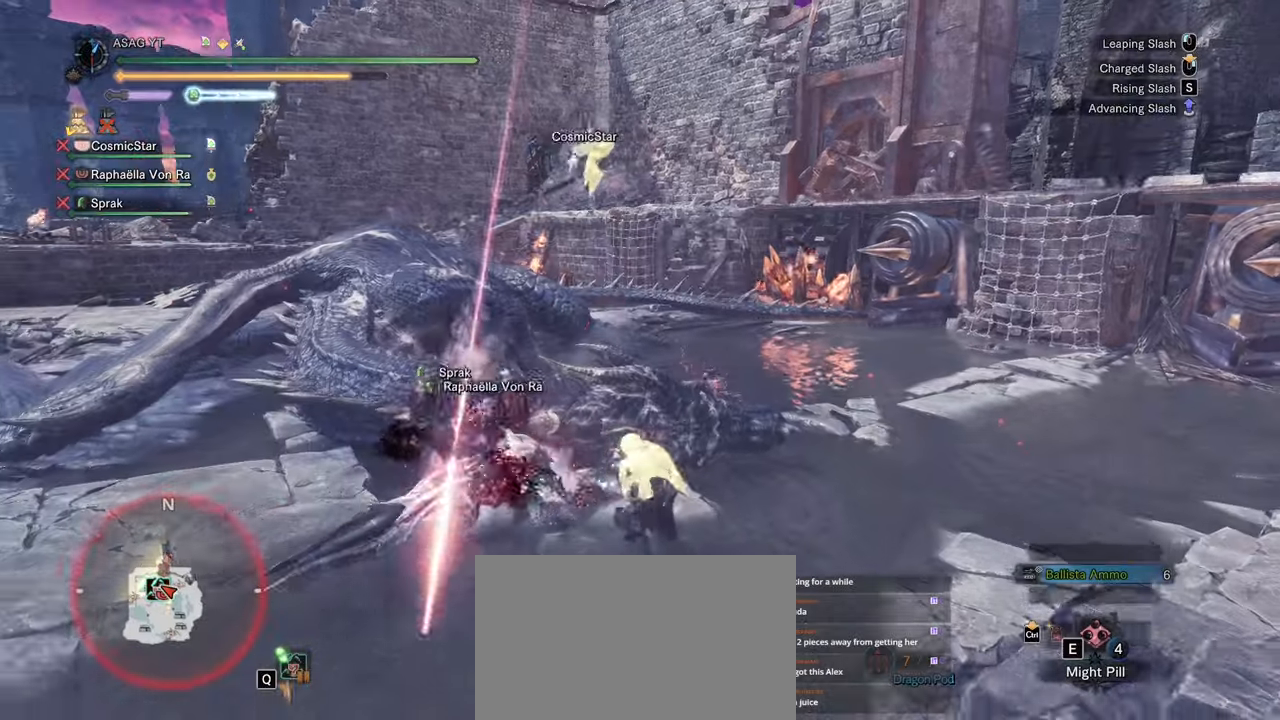
{"keys": [], "mouse": ["right"], "events": [[17, "s", "up"]]}
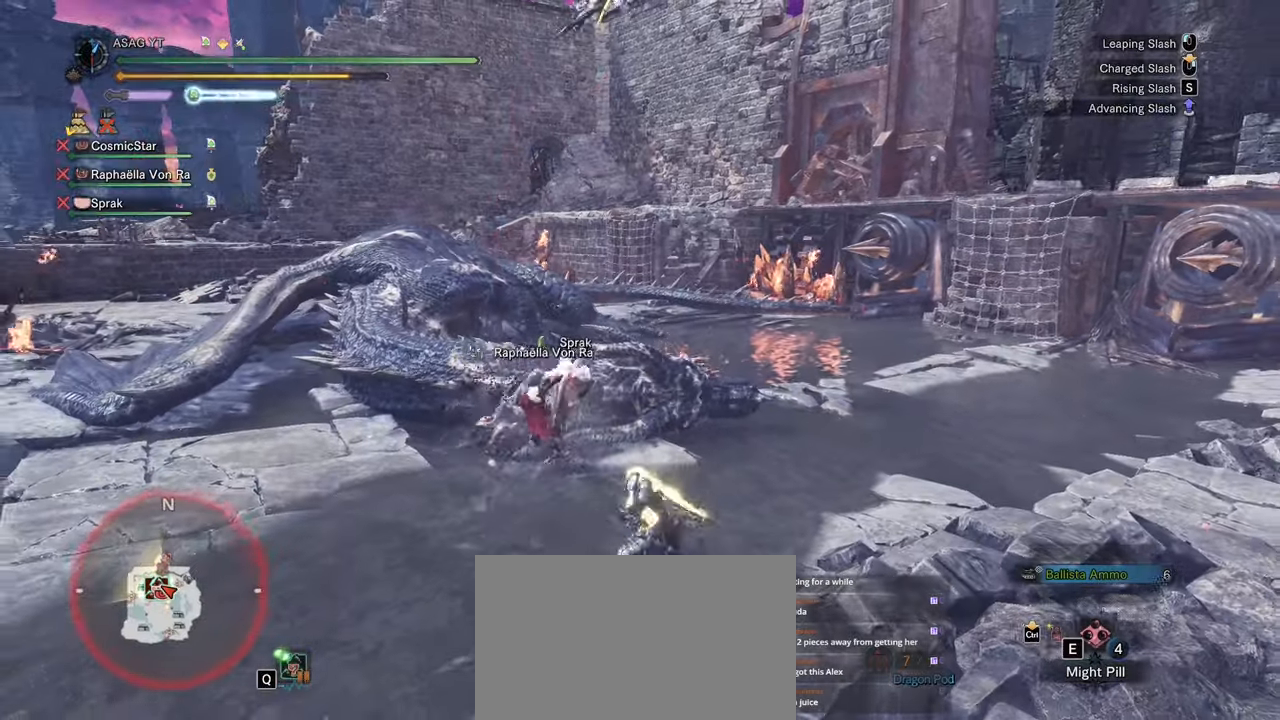
{"keys": [], "mouse": [], "events": [[33, "w", "down"], [67, "mouse_right", "up"], [450, "w", "up"]]}
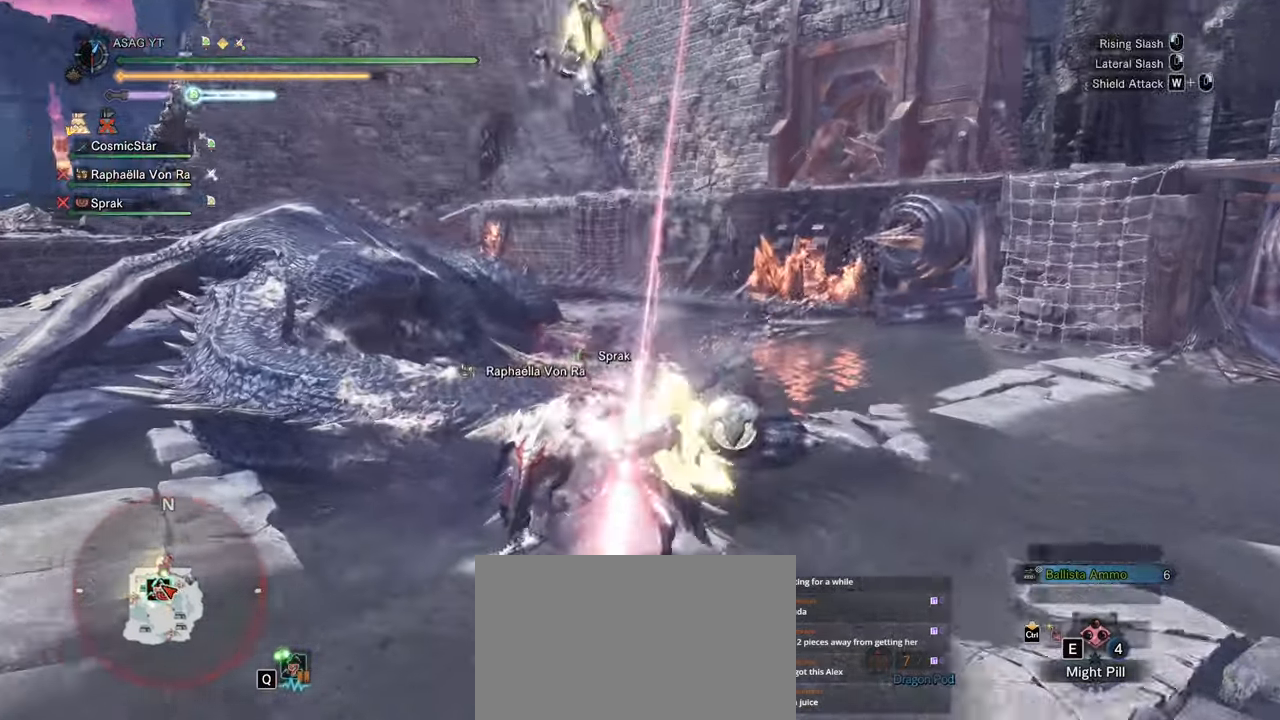
{"keys": [], "mouse": [], "events": []}
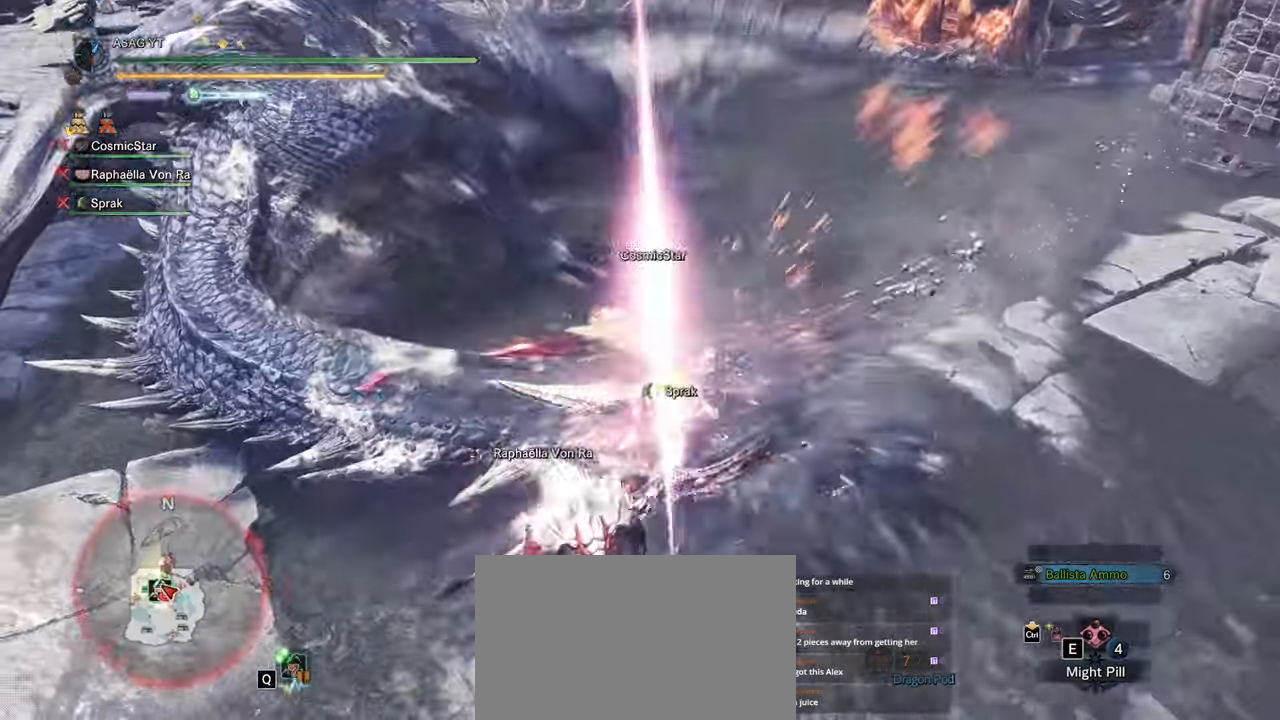
{"keys": [], "mouse": [], "events": []}
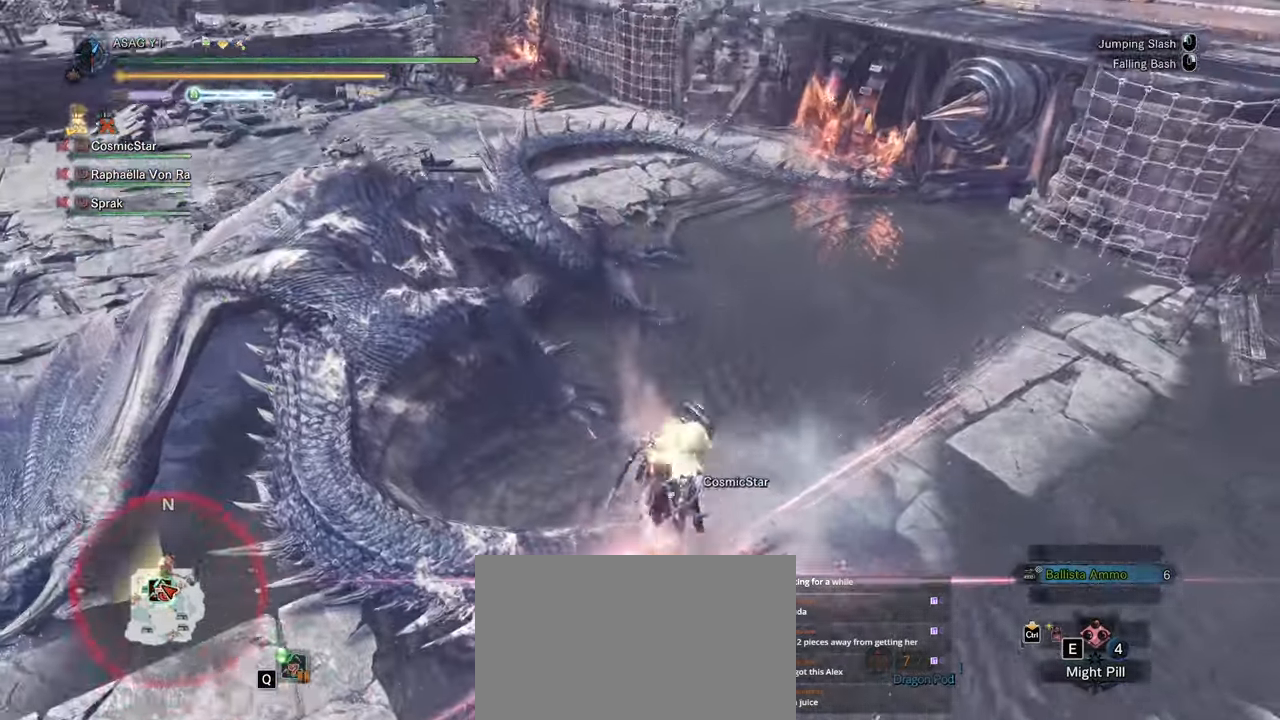
{"keys": [], "mouse": ["right"], "events": [[133, "mouse_right", "down"], [167, "mouse_right", "up"], [267, "mouse_right", "down"], [317, "mouse_right", "up"], [367, "mouse_right", "down"], [467, "mouse_right", "up"], [500, "mouse_right", "down"]]}
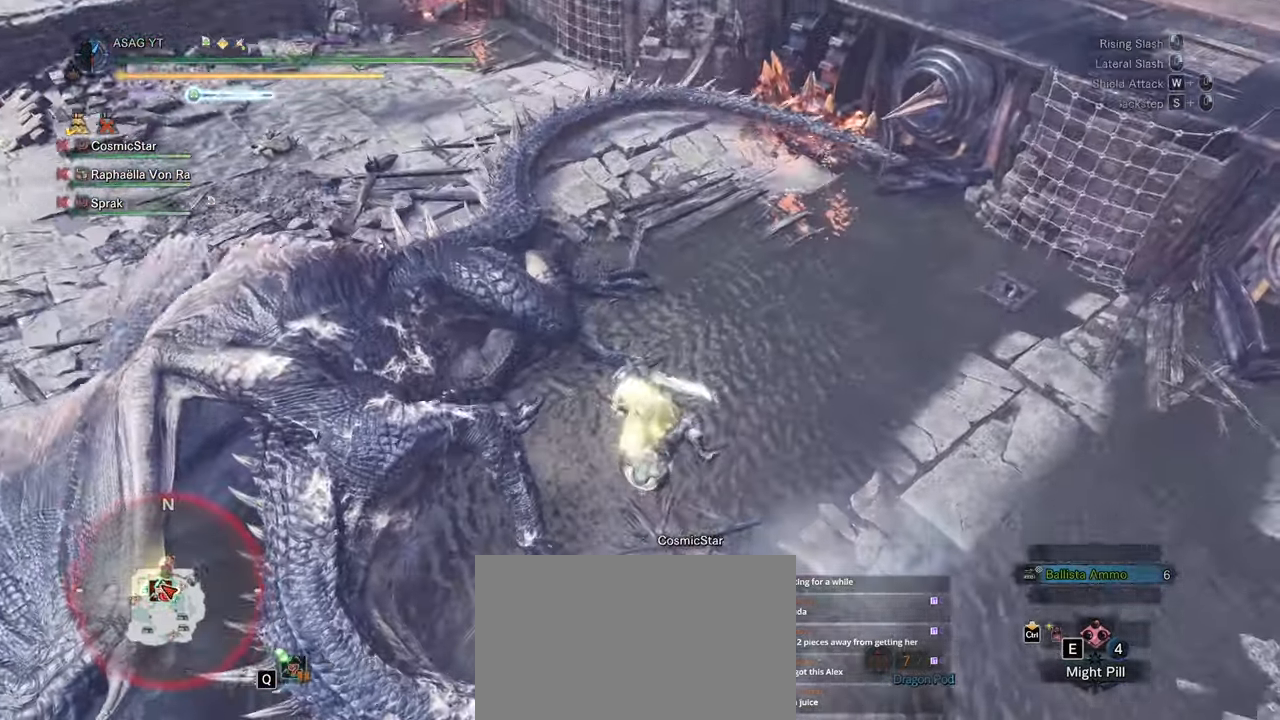
{"keys": ["s"], "mouse": [], "events": [[100, "mouse_right", "up"], [300, "s", "down"]]}
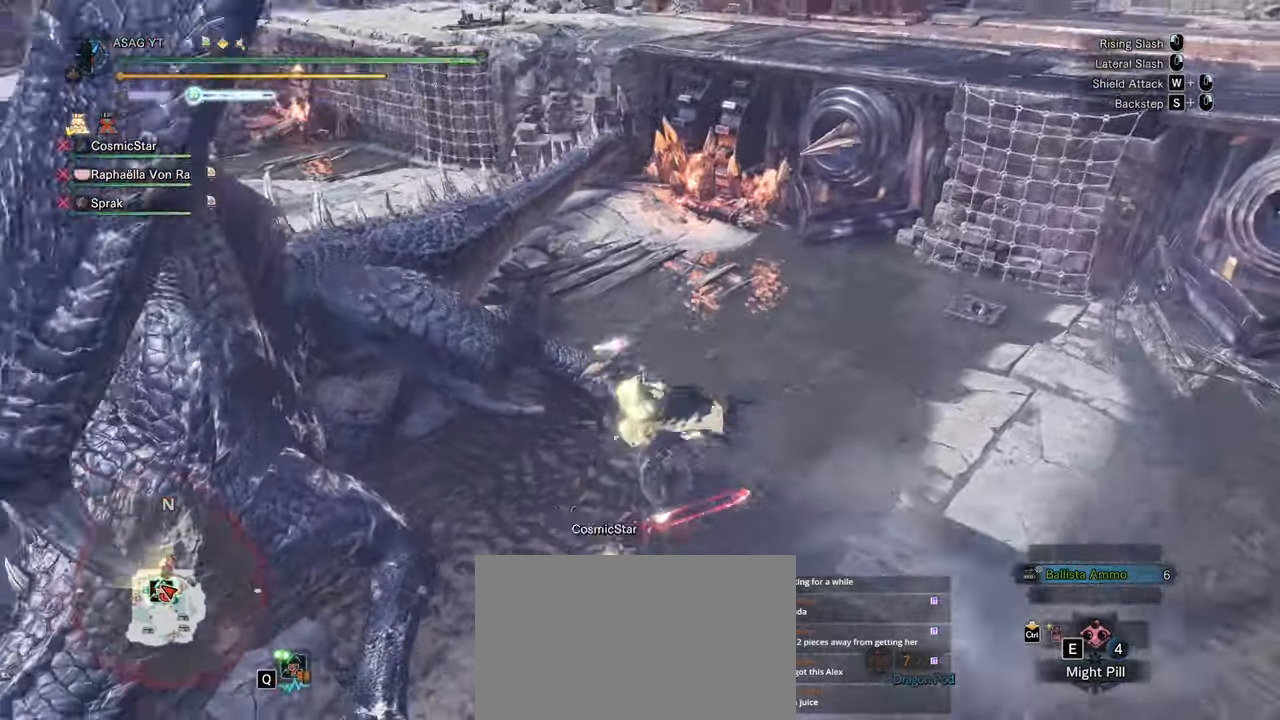
{"keys": ["a"], "mouse": [], "events": [[200, "a", "down"], [200, "s", "up"]]}
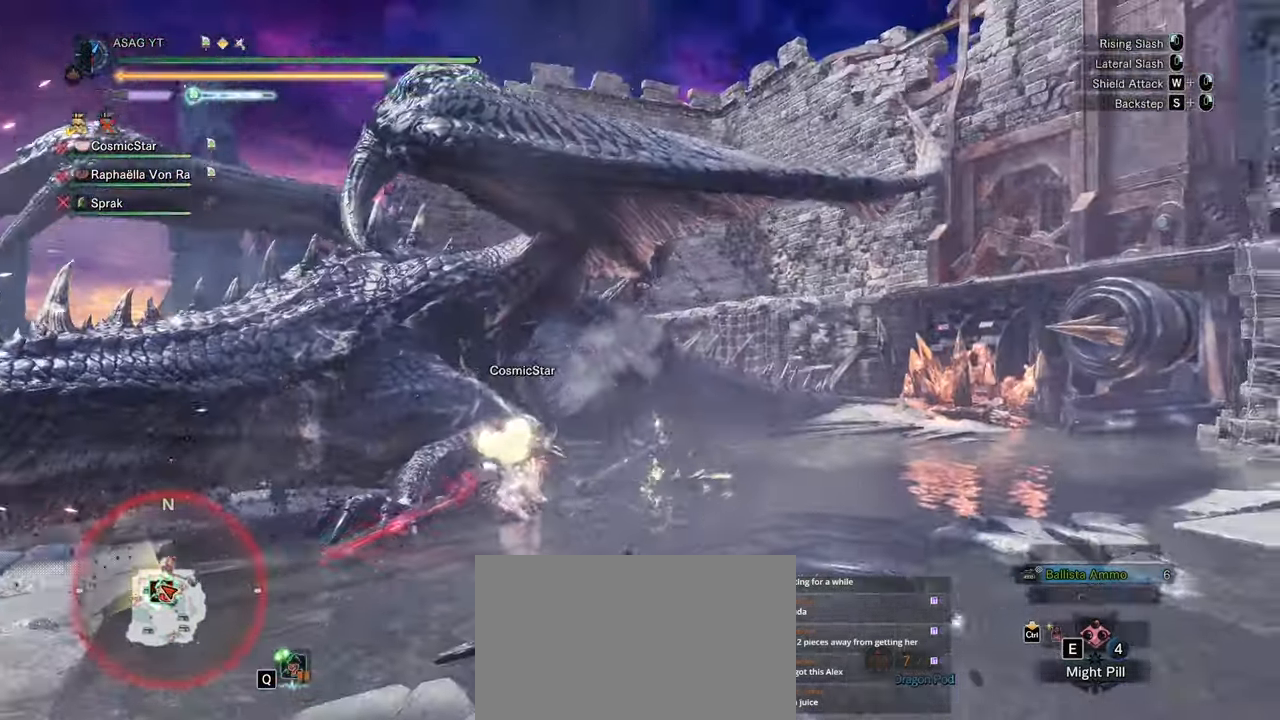
{"keys": ["s"], "mouse": ["right"], "events": [[33, "space", "down"], [83, "space", "up"], [167, "space", "down"], [267, "space", "up"], [367, "a", "up"], [417, "s", "down"], [500, "mouse_right", "down"]]}
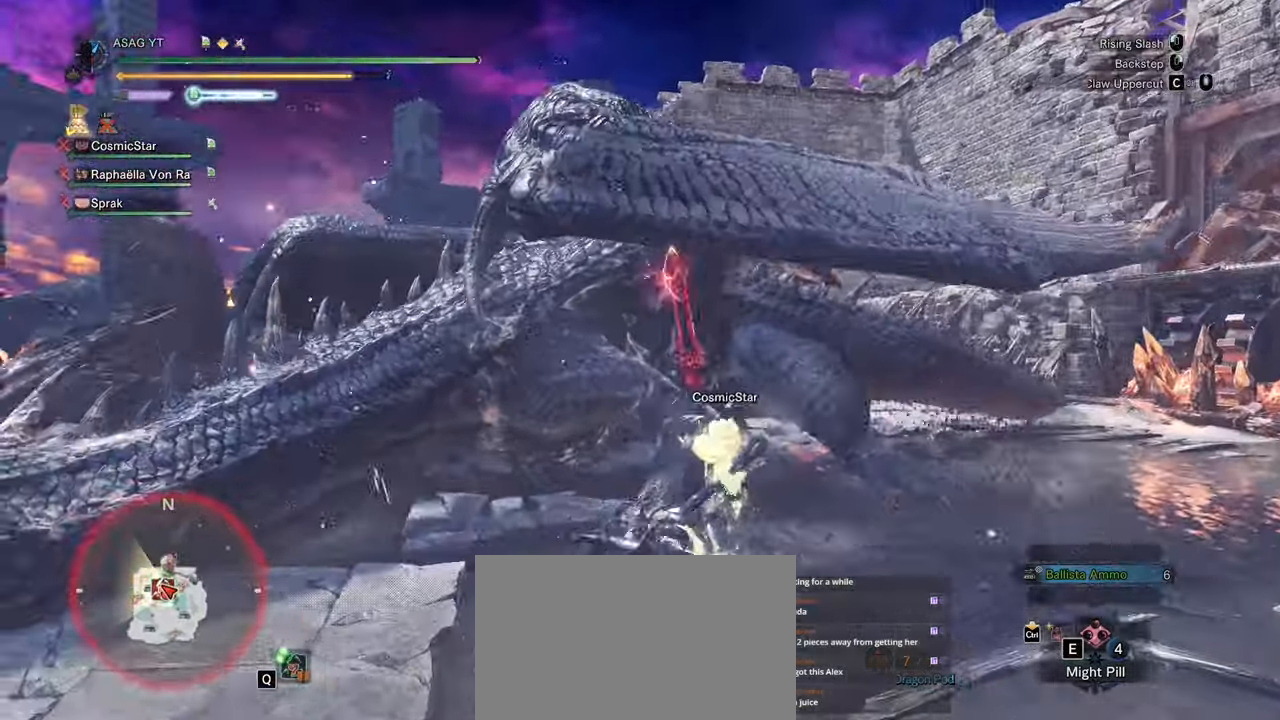
{"keys": ["w"], "mouse": [], "events": [[50, "mouse_right", "up"], [150, "mouse_right", "down"], [183, "mouse_right", "up"], [333, "s", "up"], [467, "w", "down"]]}
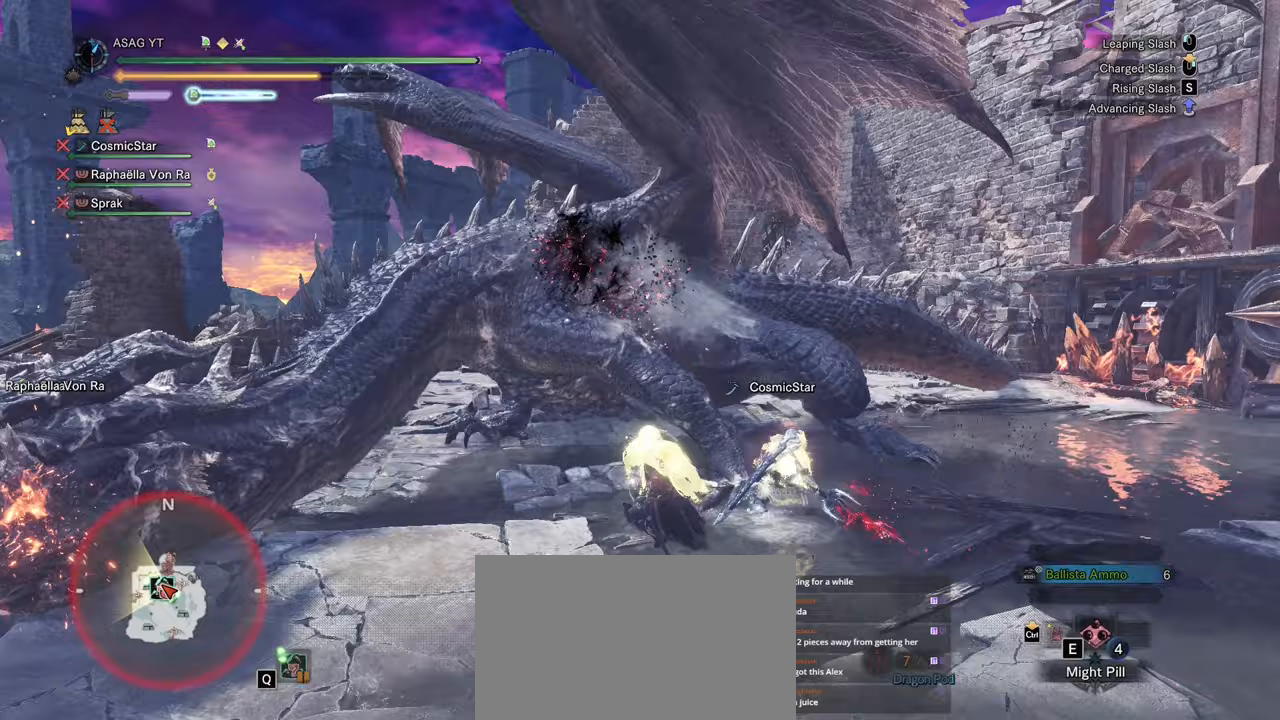
{"keys": ["w"], "mouse": ["left"], "events": [[167, "mouse_left", "down"], [250, "mouse_left", "up"], [300, "mouse_left", "down"], [383, "mouse_left", "up"], [483, "mouse_left", "down"]]}
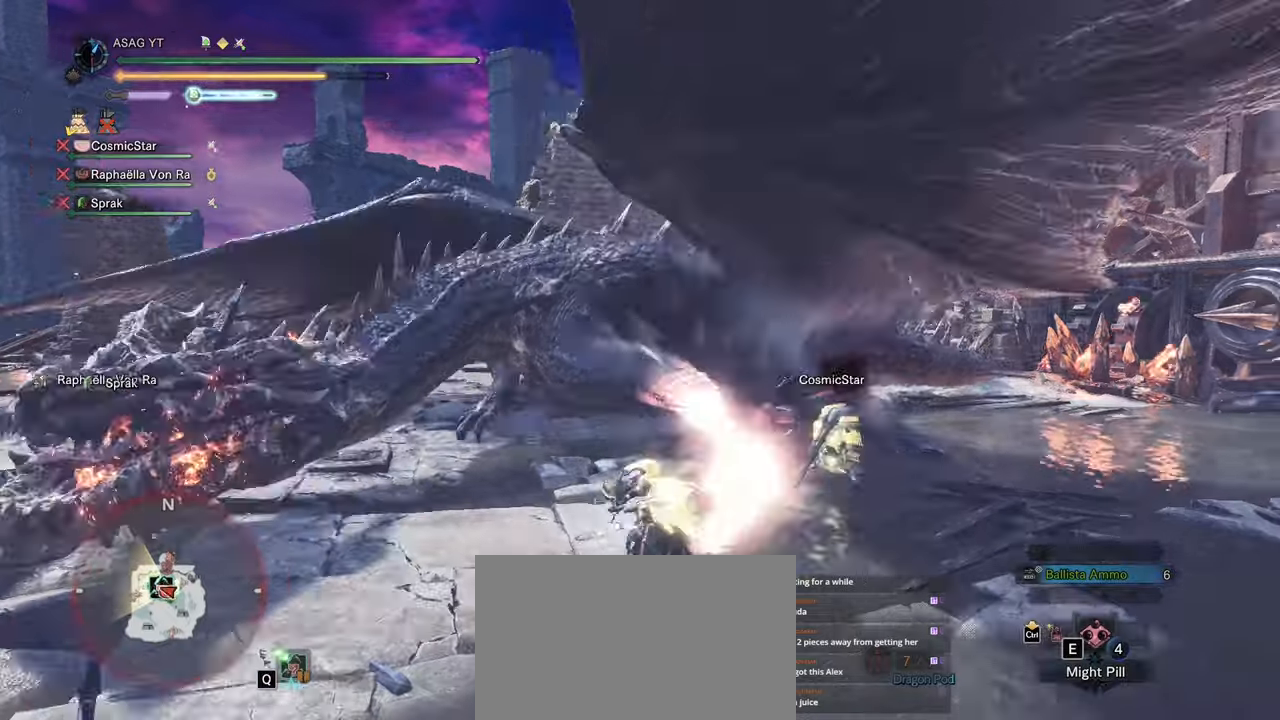
{"keys": ["w"], "mouse": [], "events": [[83, "mouse_left", "up"], [167, "mouse_left", "down"], [267, "mouse_left", "up"]]}
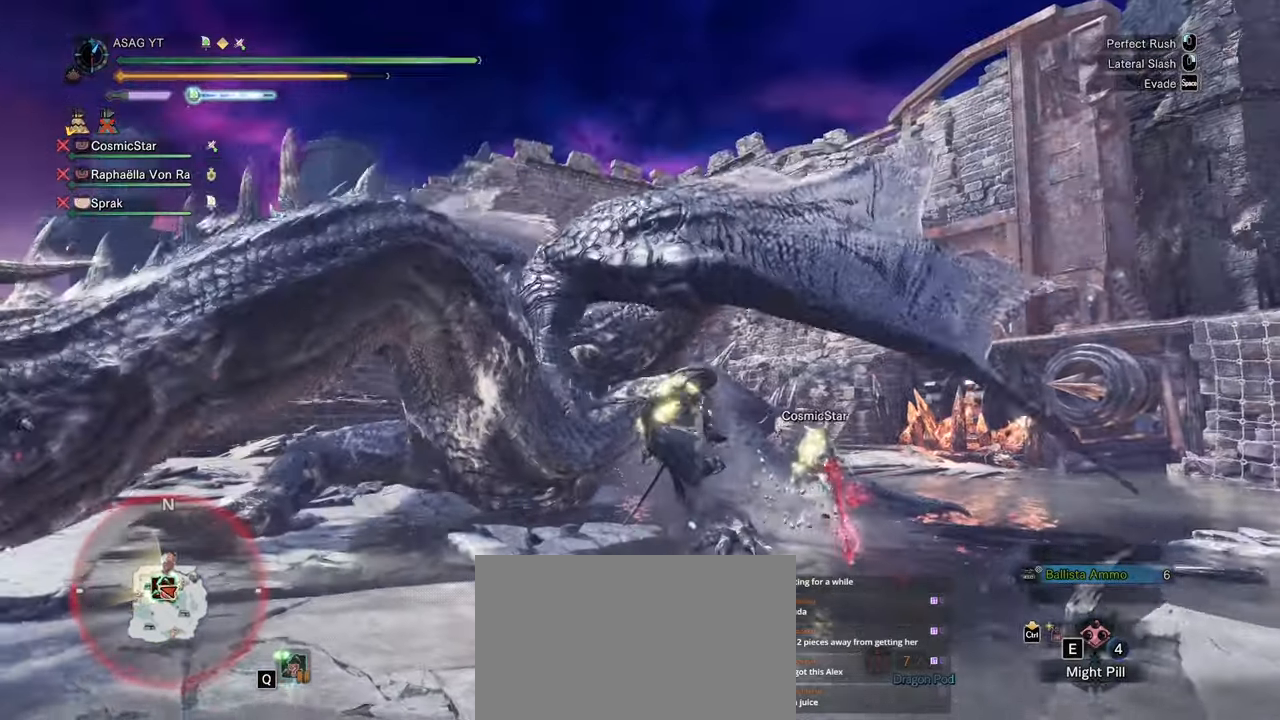
{"keys": [], "mouse": [], "events": [[383, "w", "up"]]}
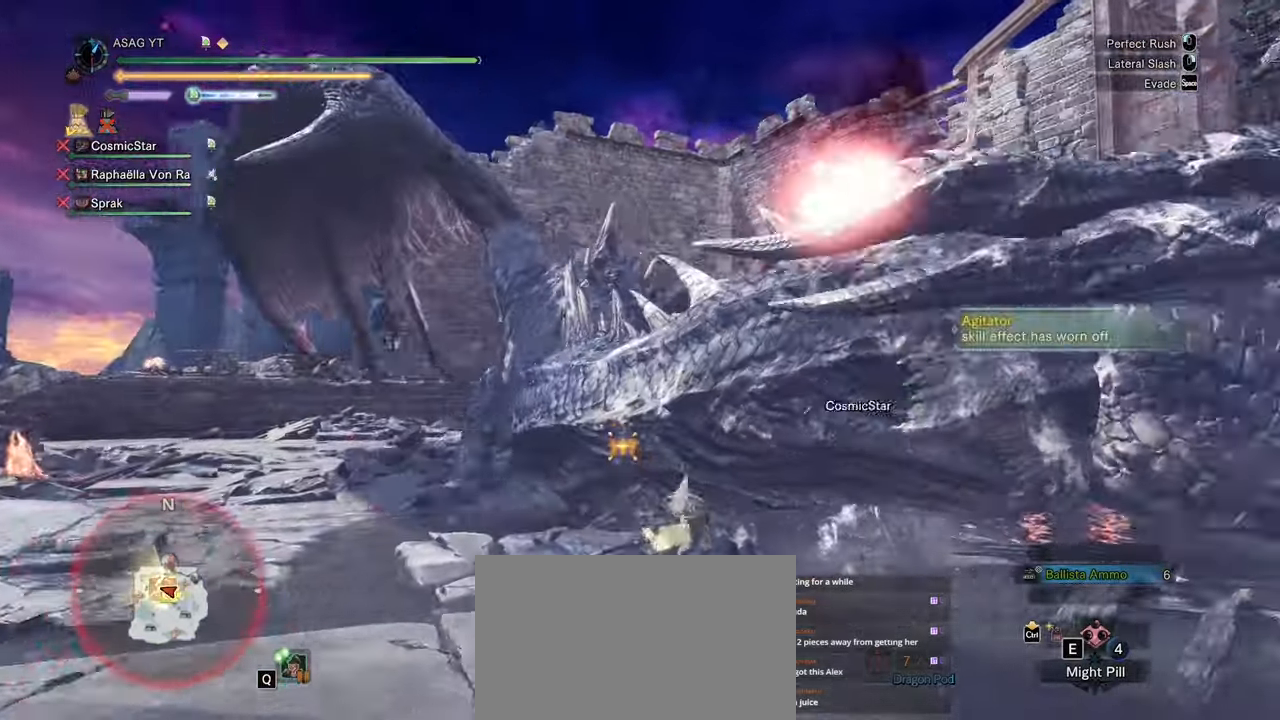
{"keys": [], "mouse": [], "events": []}
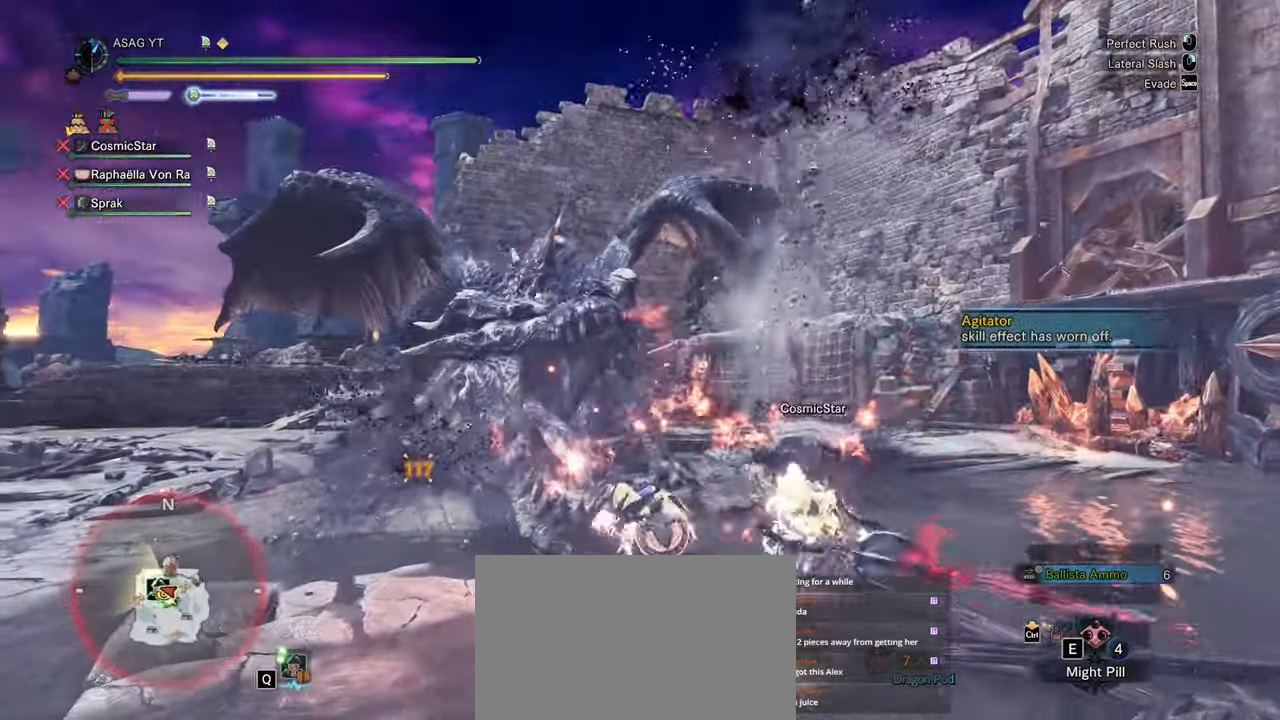
{"keys": ["d"], "mouse": [], "events": [[133, "d", "down"]]}
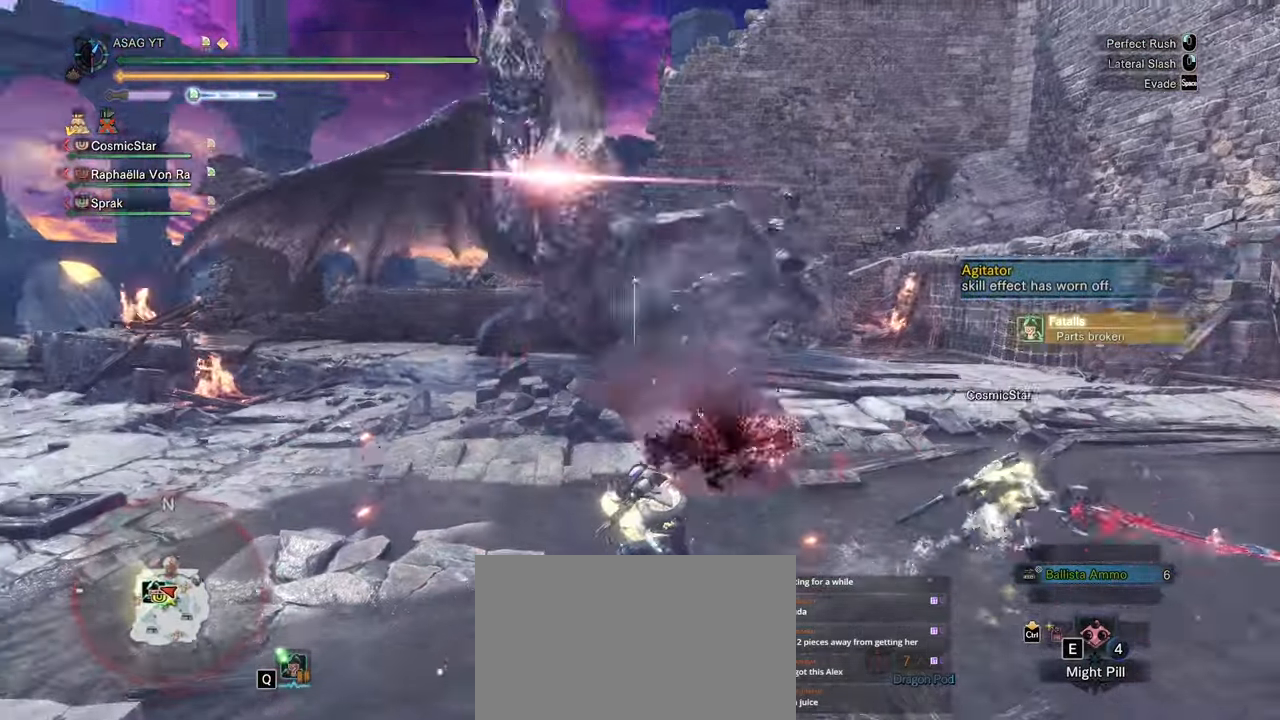
{"keys": ["space", "w"], "mouse": [], "events": [[17, "w", "down"], [300, "d", "up"], [450, "space", "down"]]}
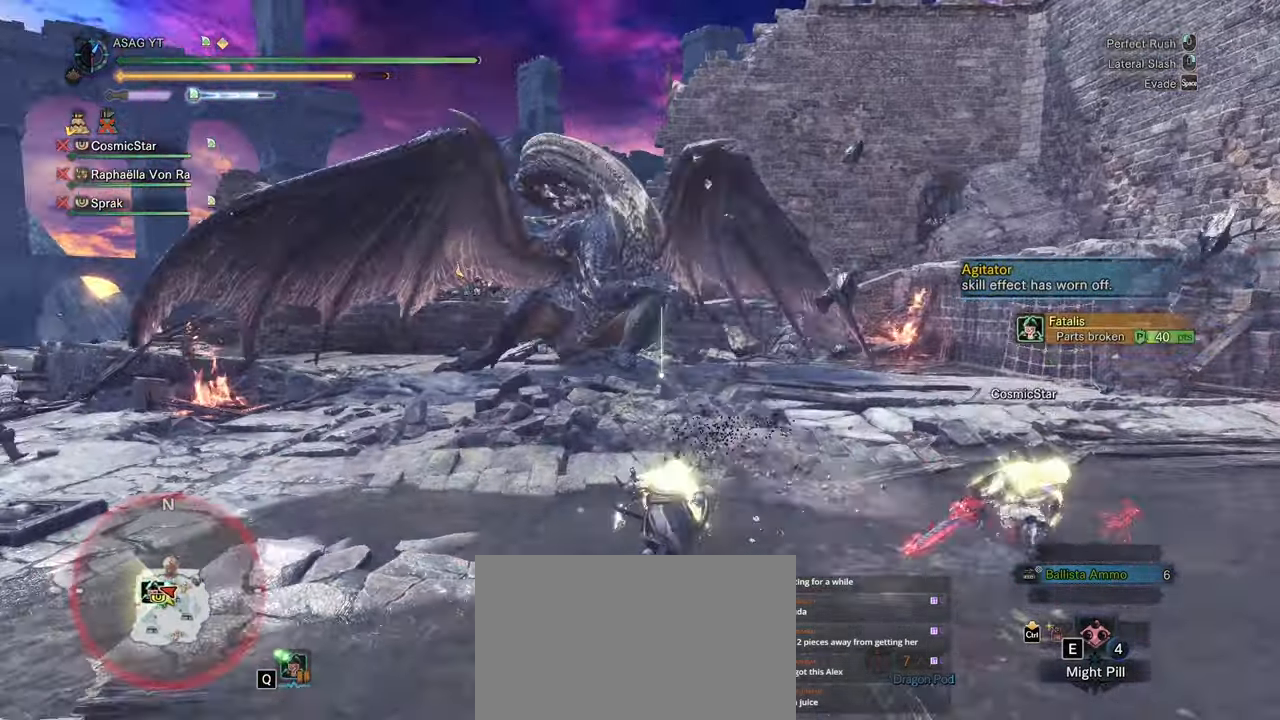
{"keys": ["a"], "mouse": [], "events": [[33, "space", "up"], [417, "a", "down"], [417, "w", "up"]]}
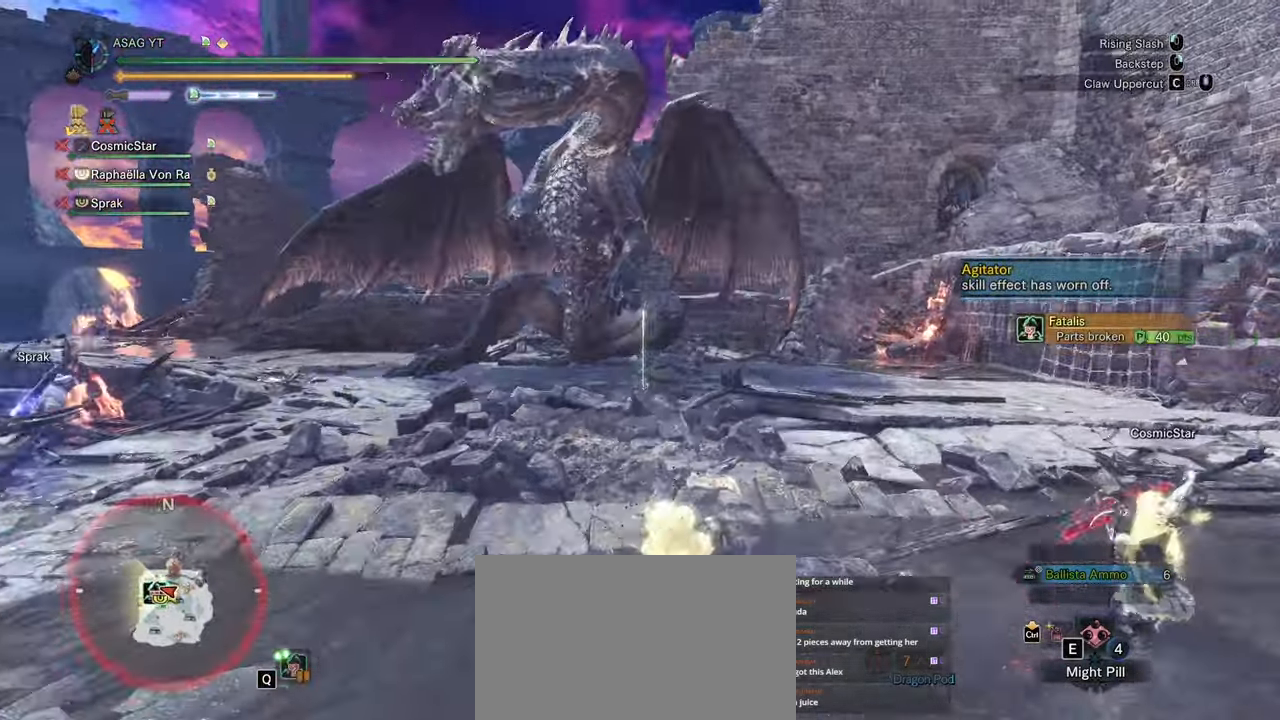
{"keys": ["a", "shift"], "mouse": [], "events": [[467, "shift", "down"]]}
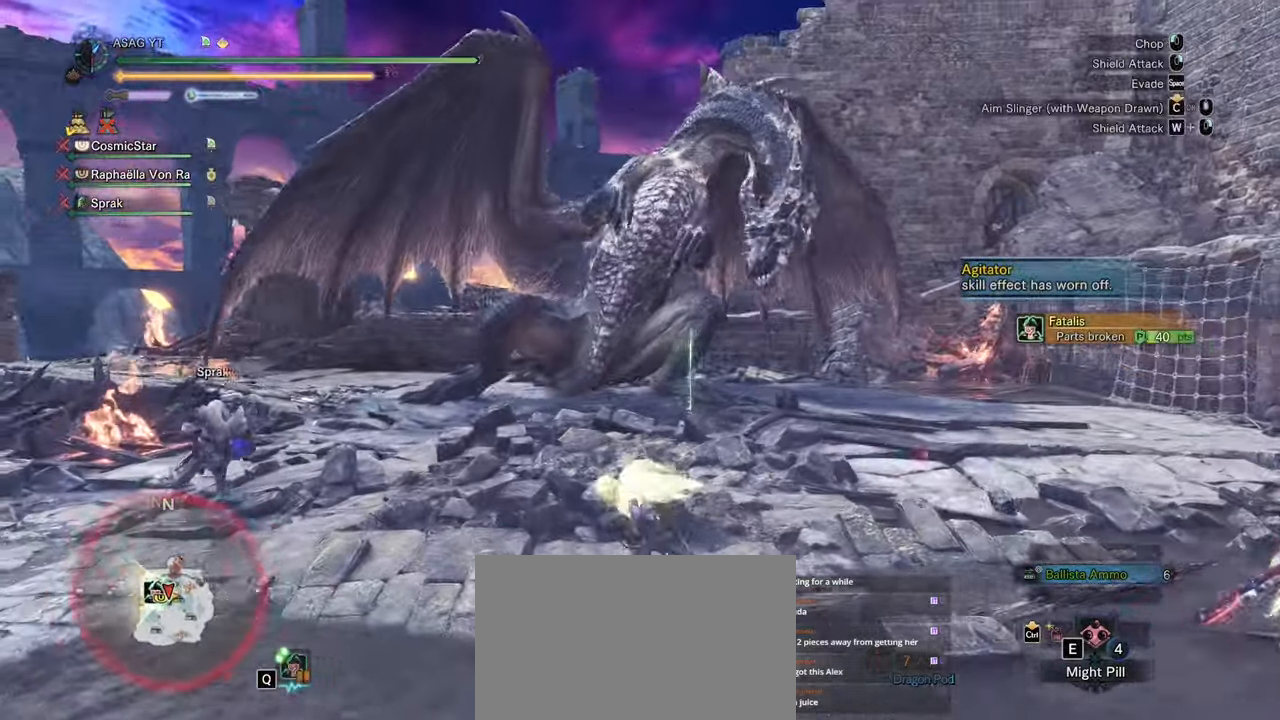
{"keys": ["s", "shift"], "mouse": [], "events": [[117, "s", "down"], [433, "a", "up"]]}
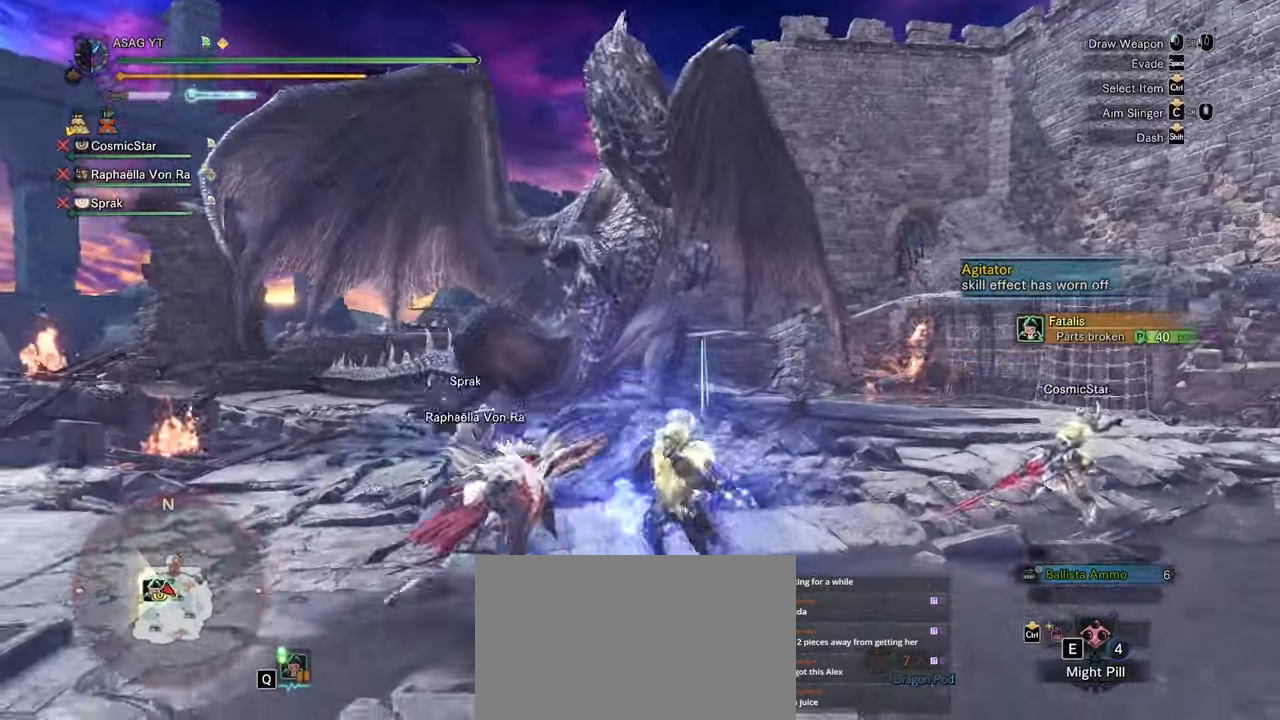
{"keys": ["d", "shift"], "mouse": [], "events": [[83, "d", "down"], [217, "s", "up"]]}
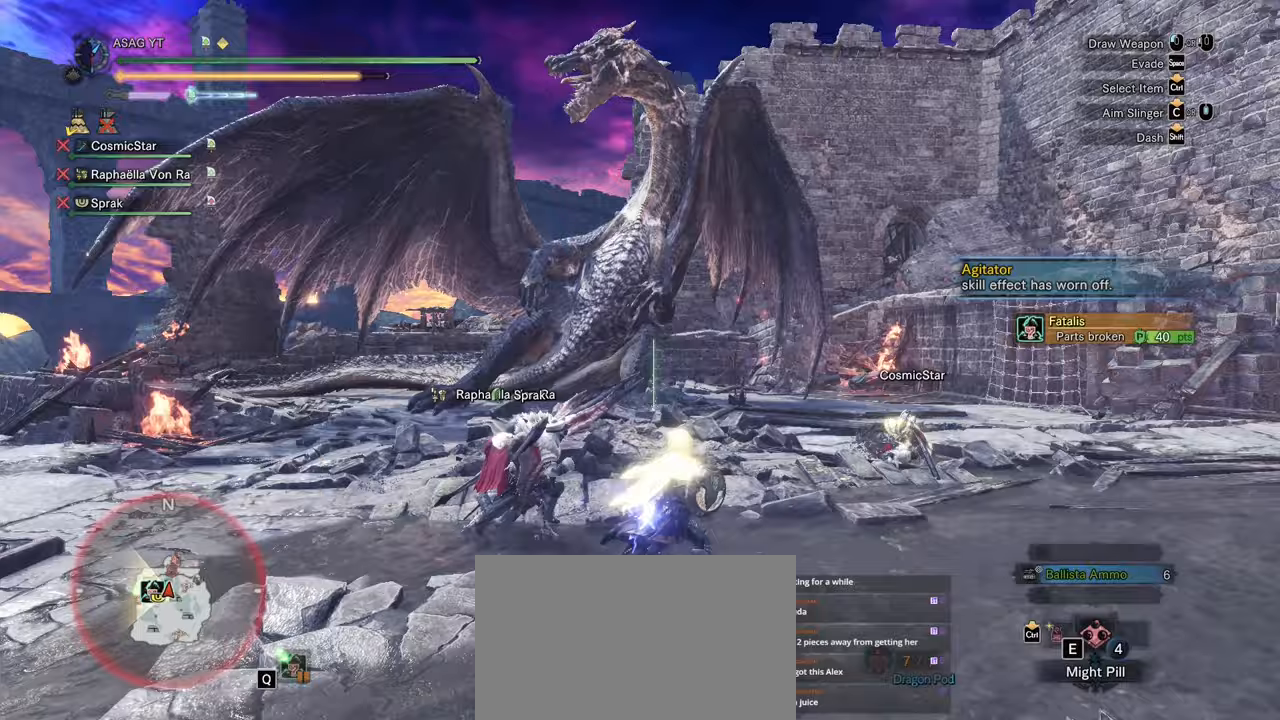
{"keys": ["d", "shift"], "mouse": [], "events": [[183, "e", "down"], [283, "e", "up"], [317, "e", "down"], [367, "e", "up"]]}
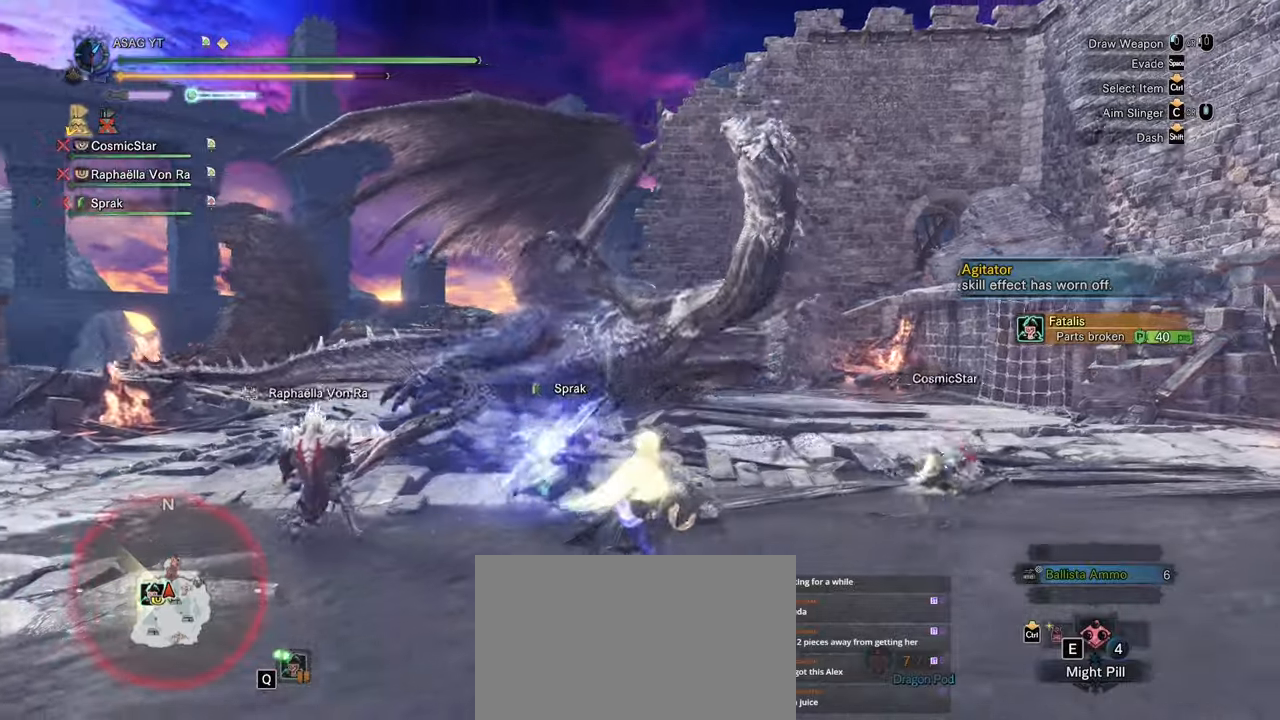
{"keys": ["d", "shift", "w"], "mouse": [], "events": [[50, "w", "down"]]}
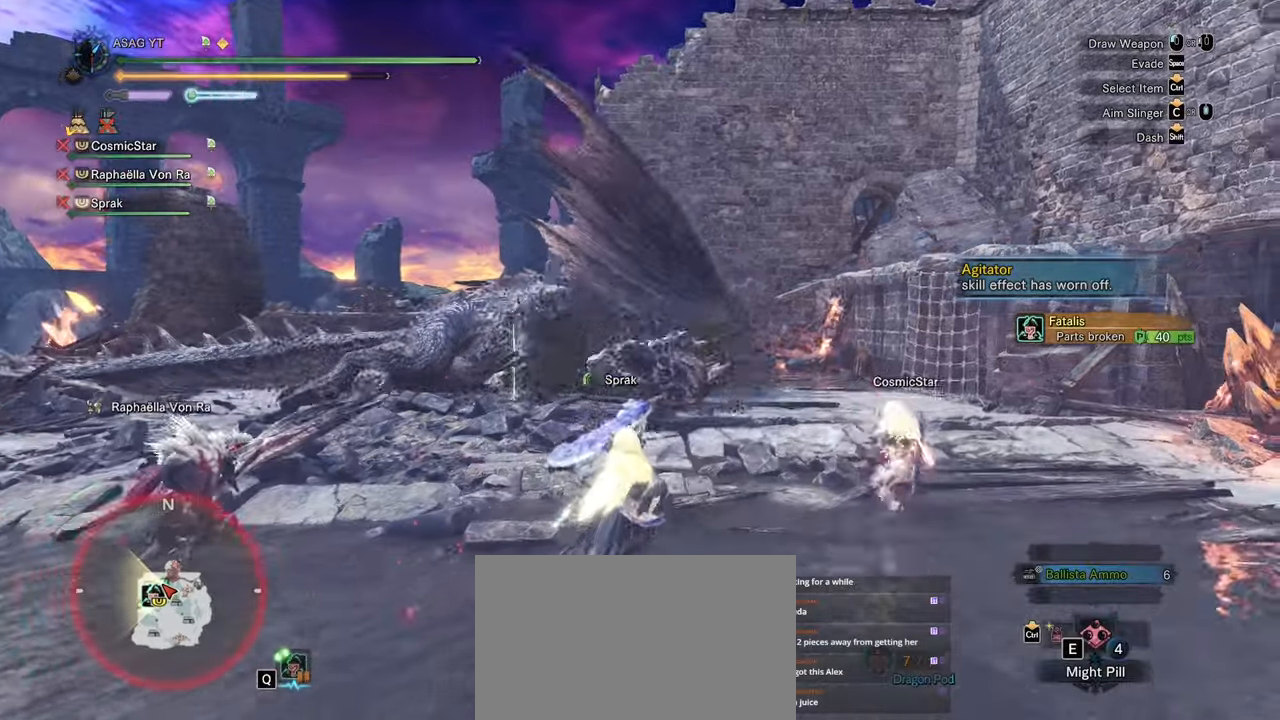
{"keys": ["shift", "w"], "mouse": [], "events": [[400, "d", "up"]]}
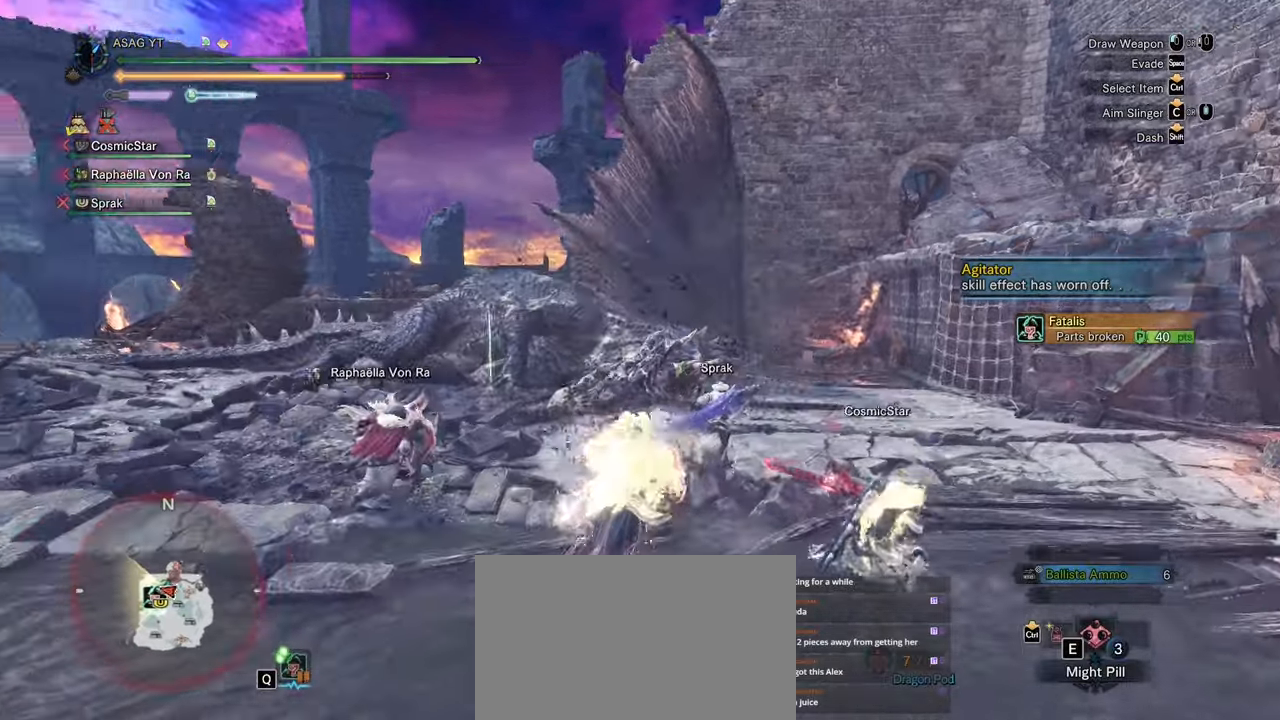
{"keys": ["w"], "mouse": [], "events": [[283, "shift", "up"], [367, "mouse_left", "down"], [450, "mouse_left", "up"]]}
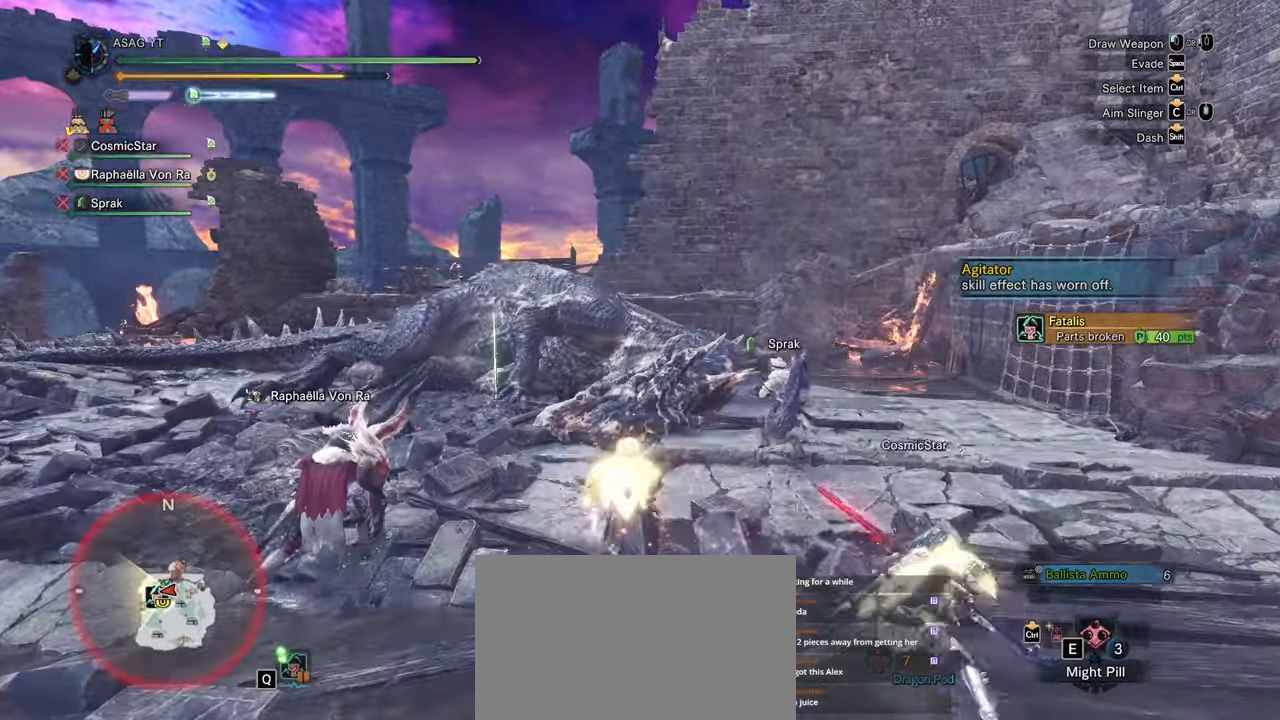
{"keys": ["w"], "mouse": [], "events": [[17, "mouse_left", "down"], [100, "mouse_left", "up"], [217, "mouse_left", "down"], [317, "mouse_left", "up"]]}
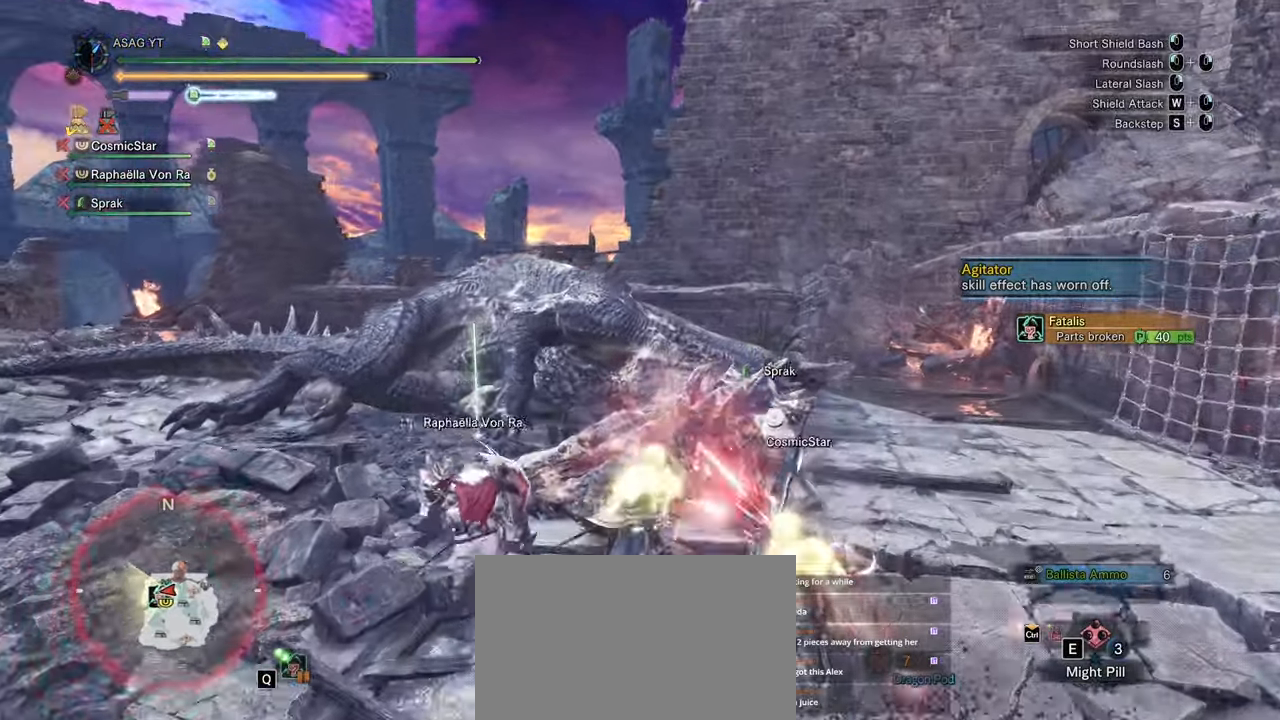
{"keys": ["s"], "mouse": [], "events": [[83, "w", "up"], [267, "s", "down"], [417, "mouse_right", "down"], [433, "mouse_right", "up"]]}